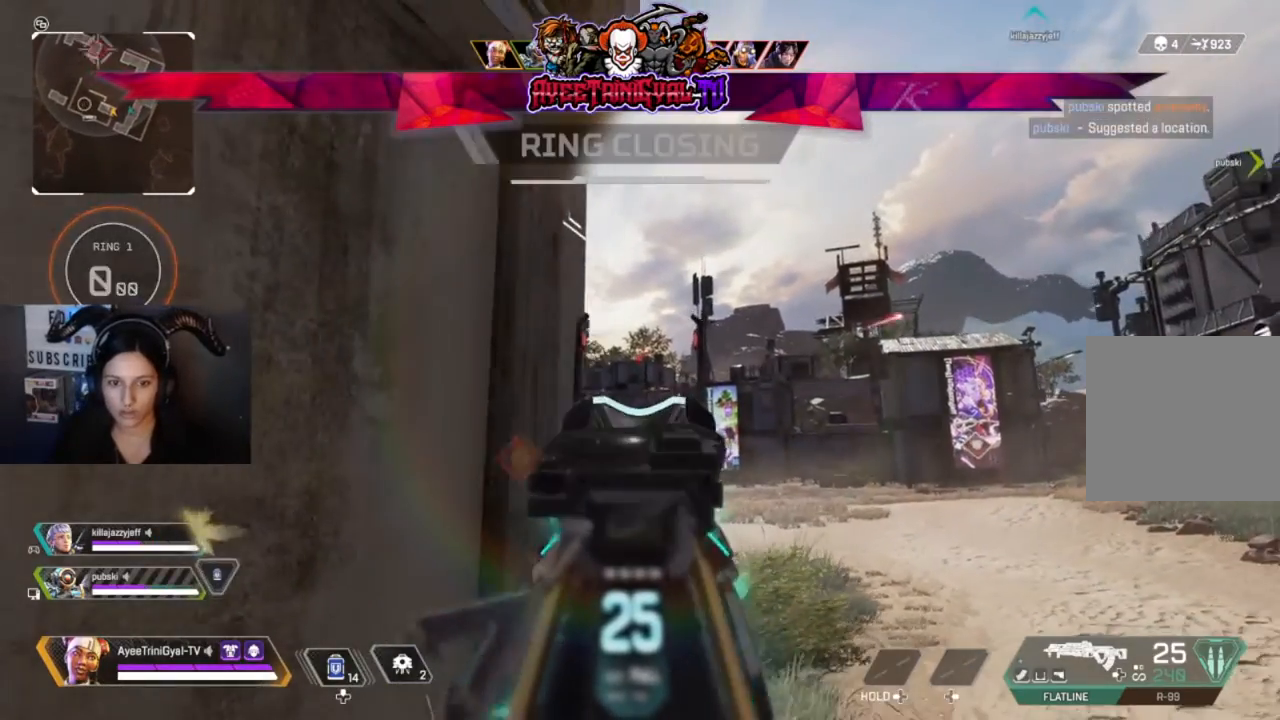
Gameplay with a controller (Xbox layout); each line is a JSON object with the inputs held at the frame after it. "events" lists button and stick changes between this image and that frame as [ms after this image, input, new state], when the widget could be followed in between. Not read: SHARE.
{"buttons": [], "left_stick": "down-left", "right_stick": "center", "events": [[67, "R1", "up"], [100, "R1", "down"], [133, "right_stick", "center"], [267, "R1", "up"], [400, "left_stick", "down-left"], [433, "L2", "up"]]}
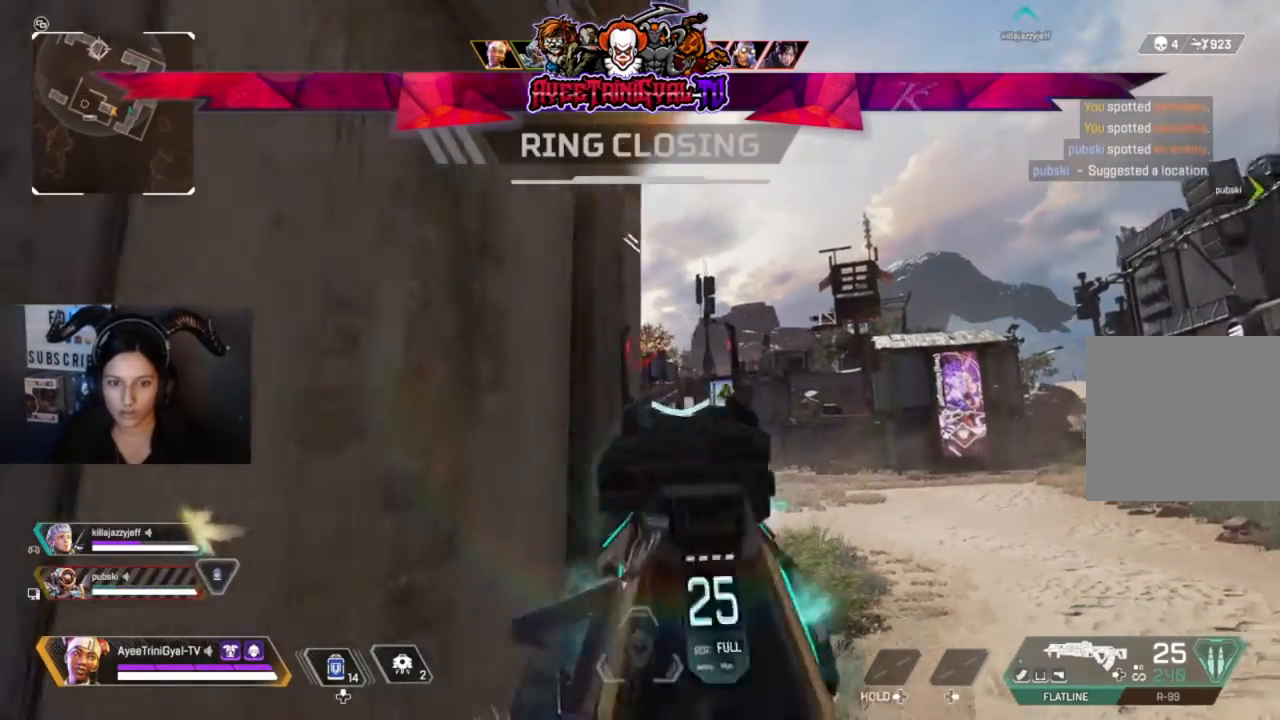
{"buttons": [], "left_stick": "left", "right_stick": "center", "events": [[467, "left_stick", "left"]]}
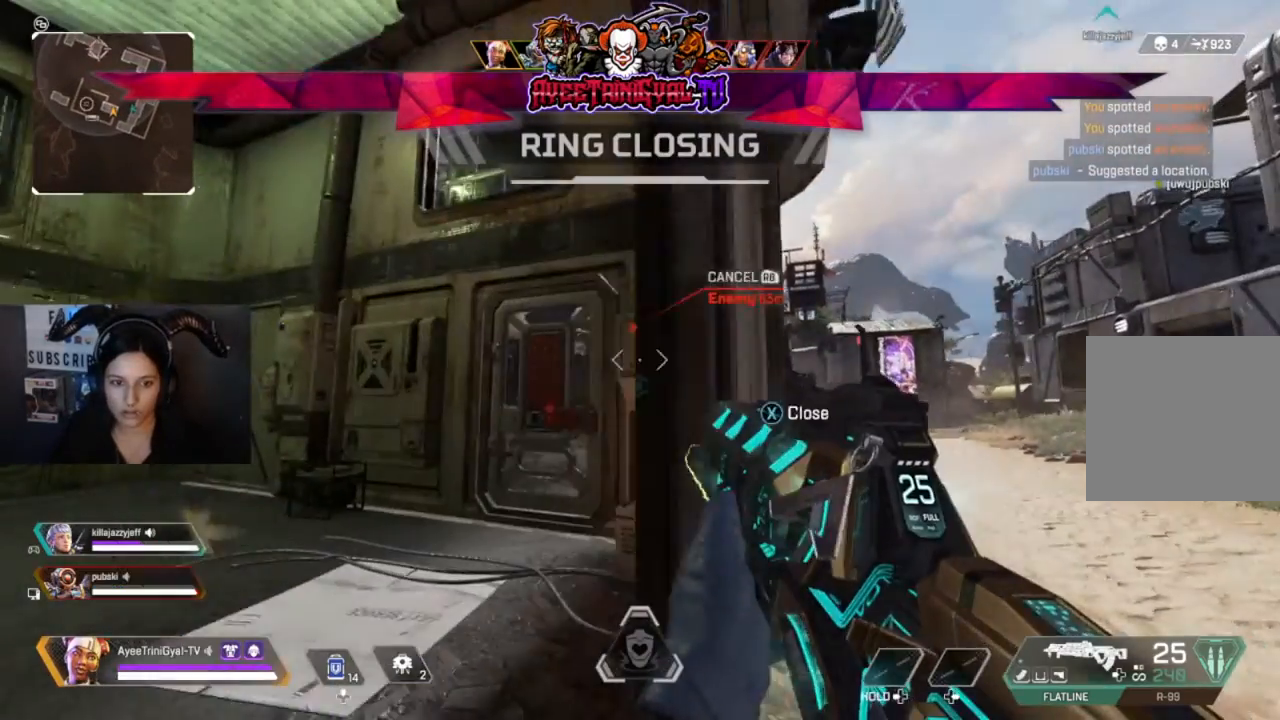
{"buttons": [], "left_stick": "center", "right_stick": "center", "events": [[100, "left_stick", "up-left"], [200, "left_stick", "center"]]}
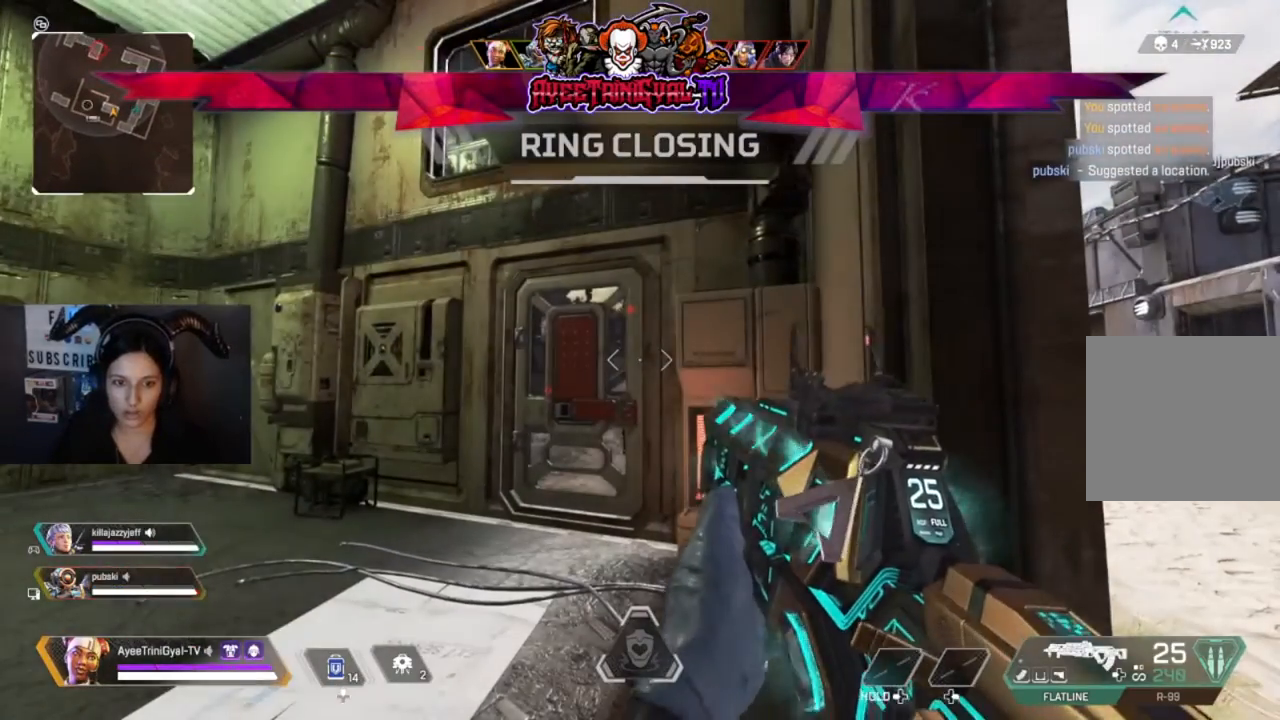
{"buttons": [], "left_stick": "center", "right_stick": "center", "events": []}
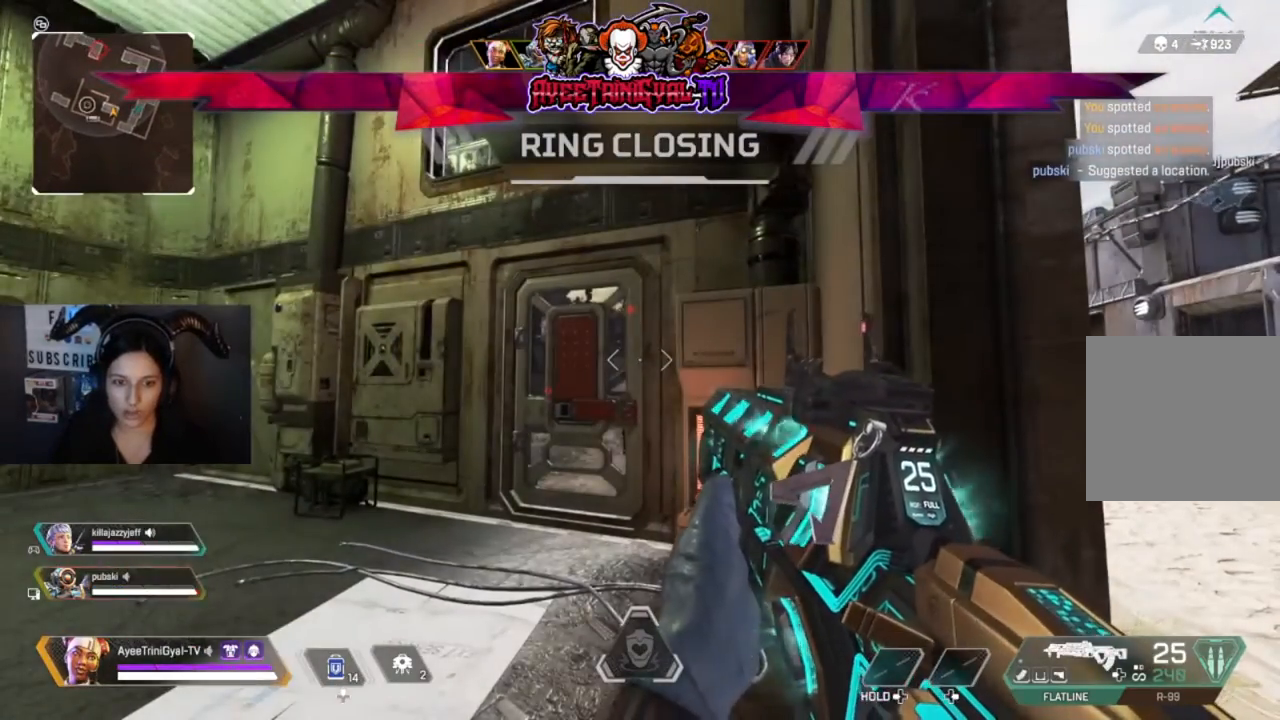
{"buttons": [], "left_stick": "center", "right_stick": "center", "events": [[300, "right_stick", "right"], [500, "right_stick", "center"]]}
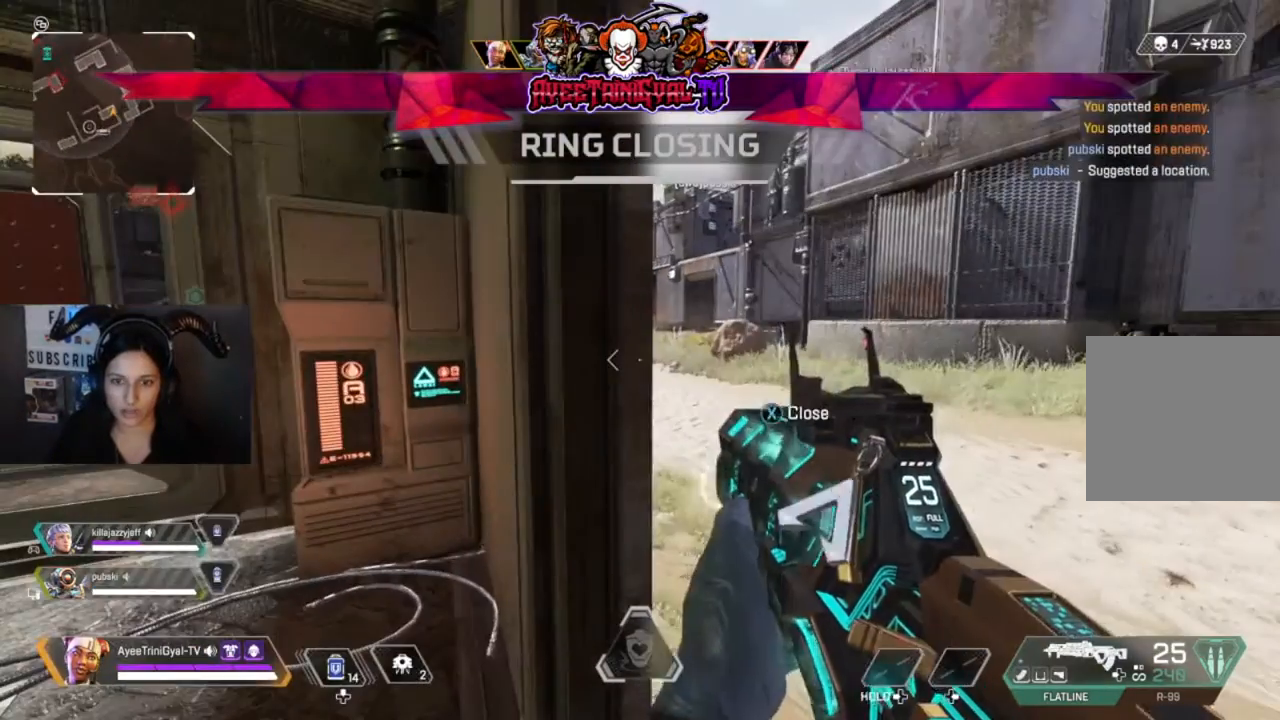
{"buttons": [], "left_stick": "center", "right_stick": "center", "events": []}
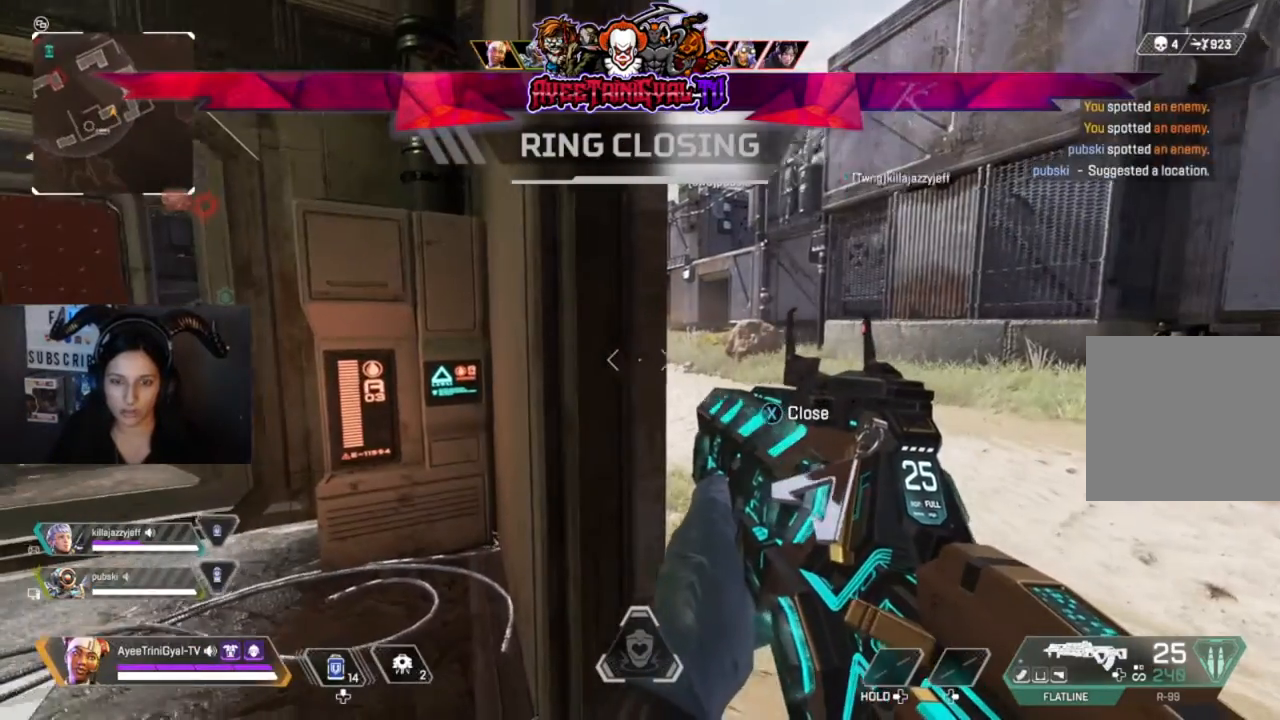
{"buttons": [], "left_stick": "center", "right_stick": "center", "events": [[233, "right_stick", "left"], [400, "right_stick", "center"]]}
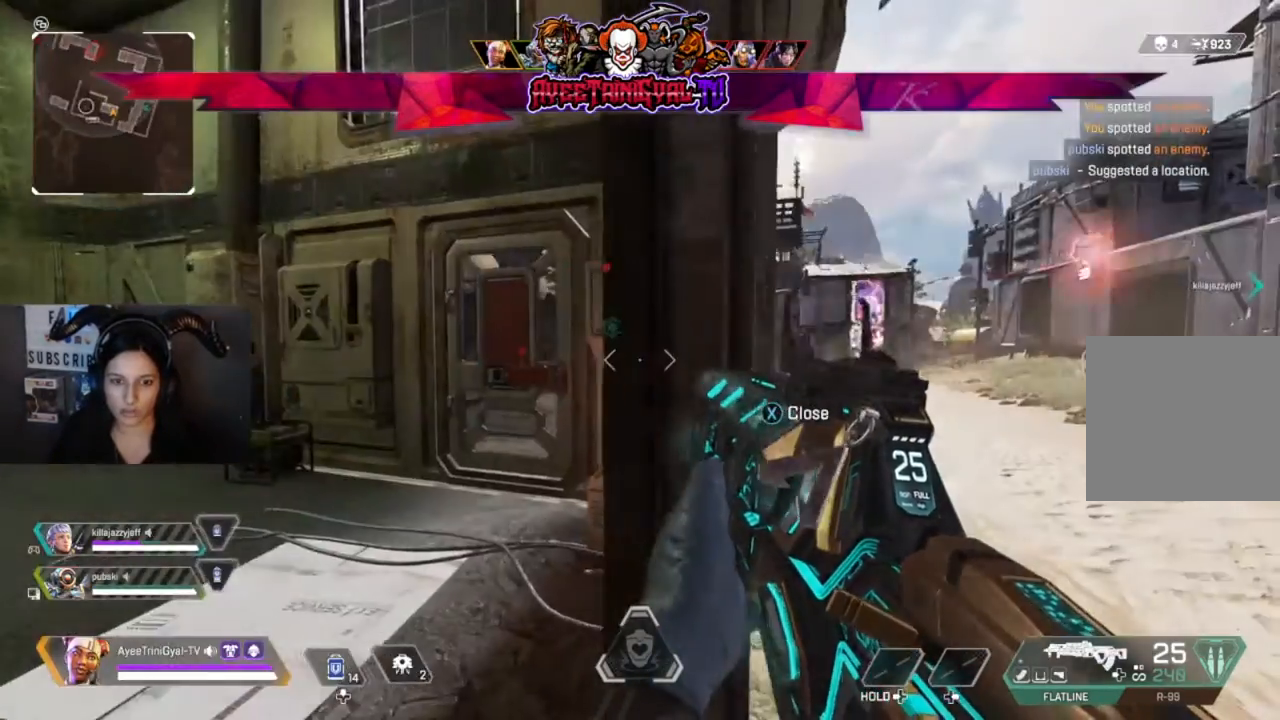
{"buttons": [], "left_stick": "center", "right_stick": "center", "events": []}
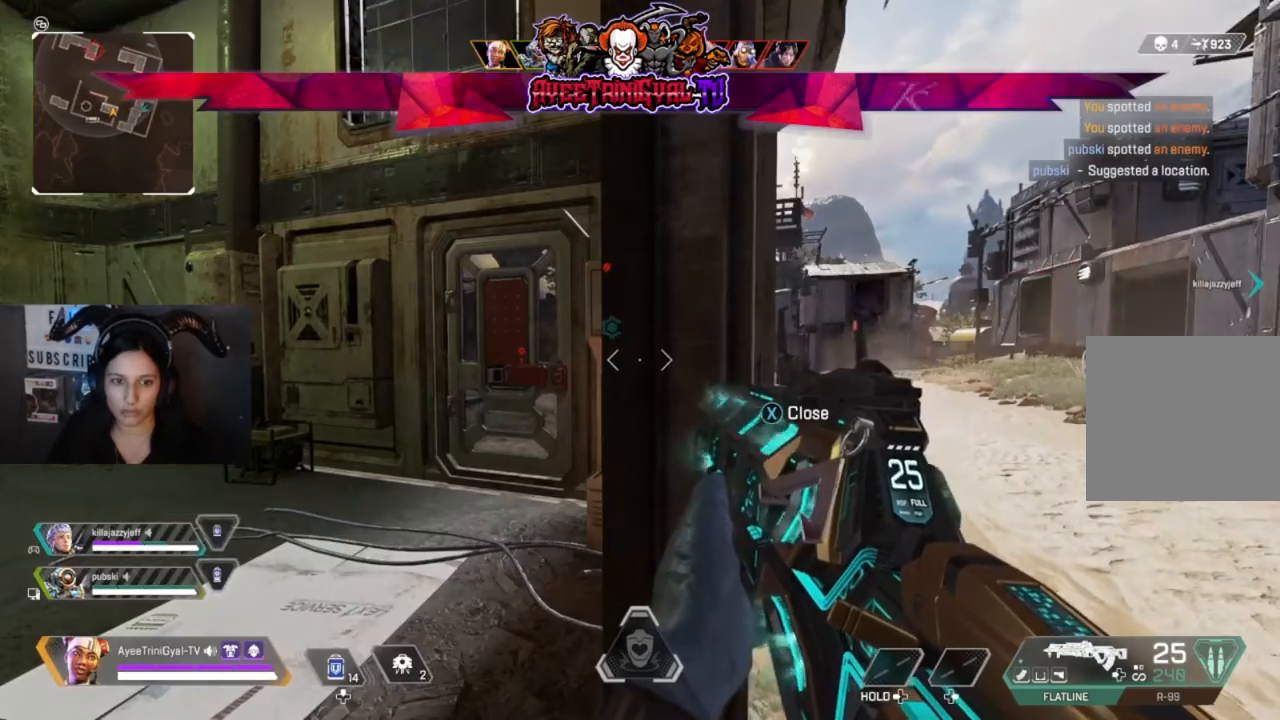
{"buttons": [], "left_stick": "center", "right_stick": "center", "events": []}
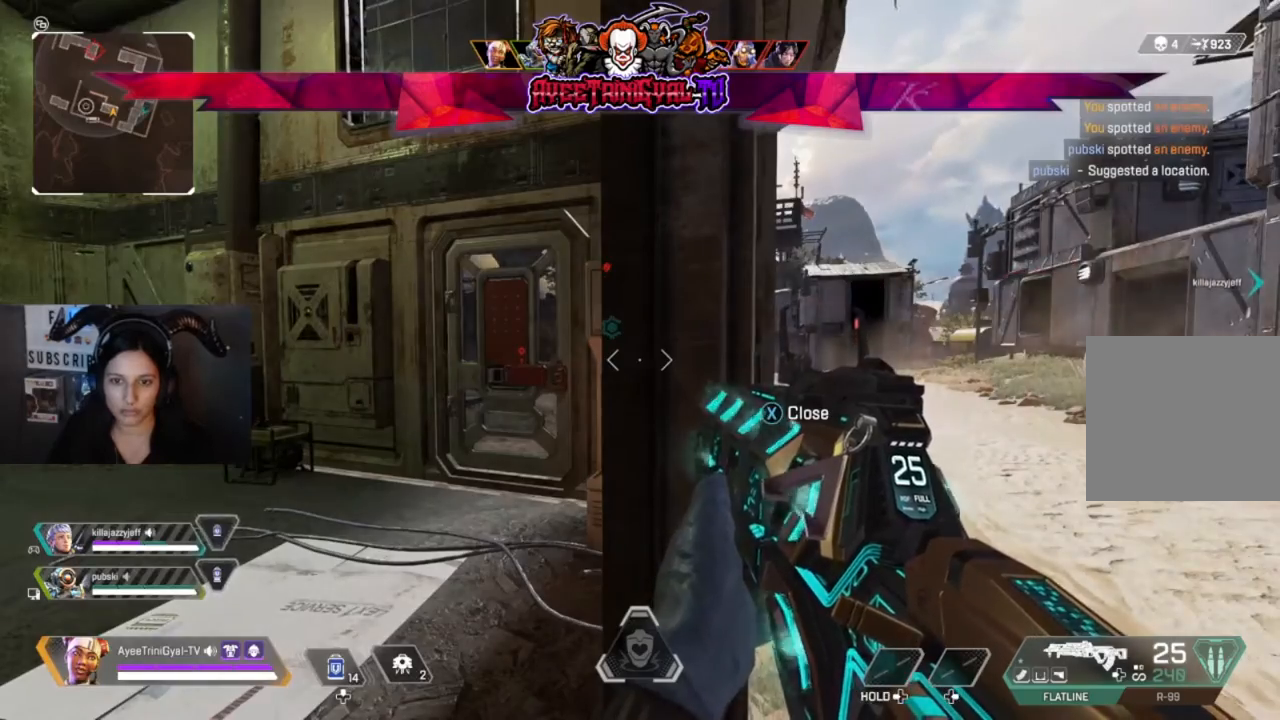
{"buttons": [], "left_stick": "center", "right_stick": "right", "events": [[367, "left_stick", "left"], [433, "left_stick", "center"], [500, "right_stick", "right"]]}
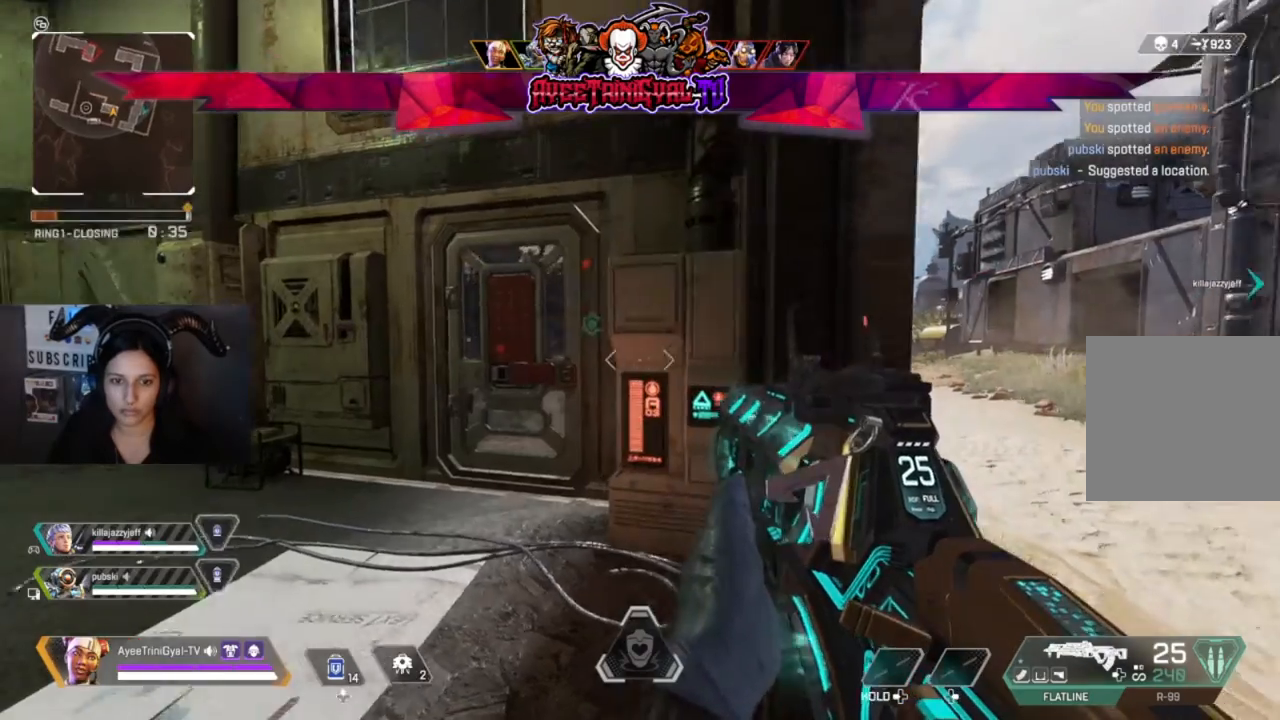
{"buttons": [], "left_stick": "center", "right_stick": "center", "events": [[233, "right_stick", "center"]]}
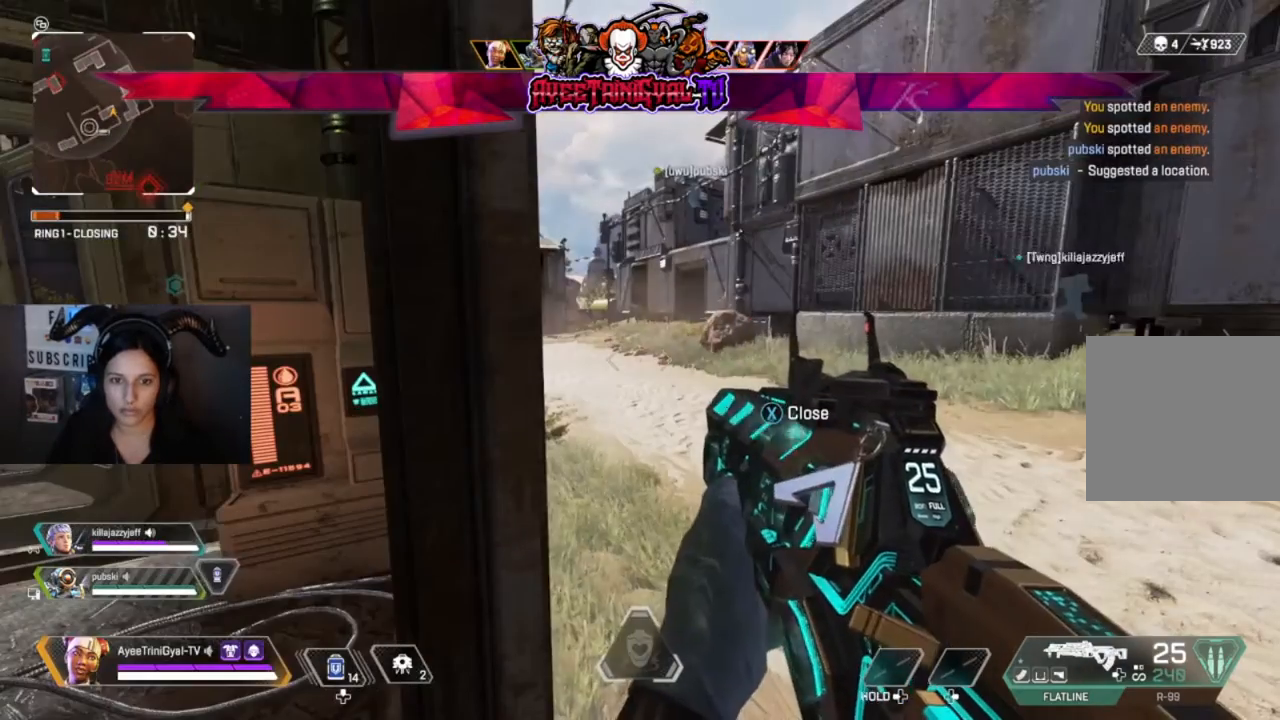
{"buttons": [], "left_stick": "center", "right_stick": "center", "events": []}
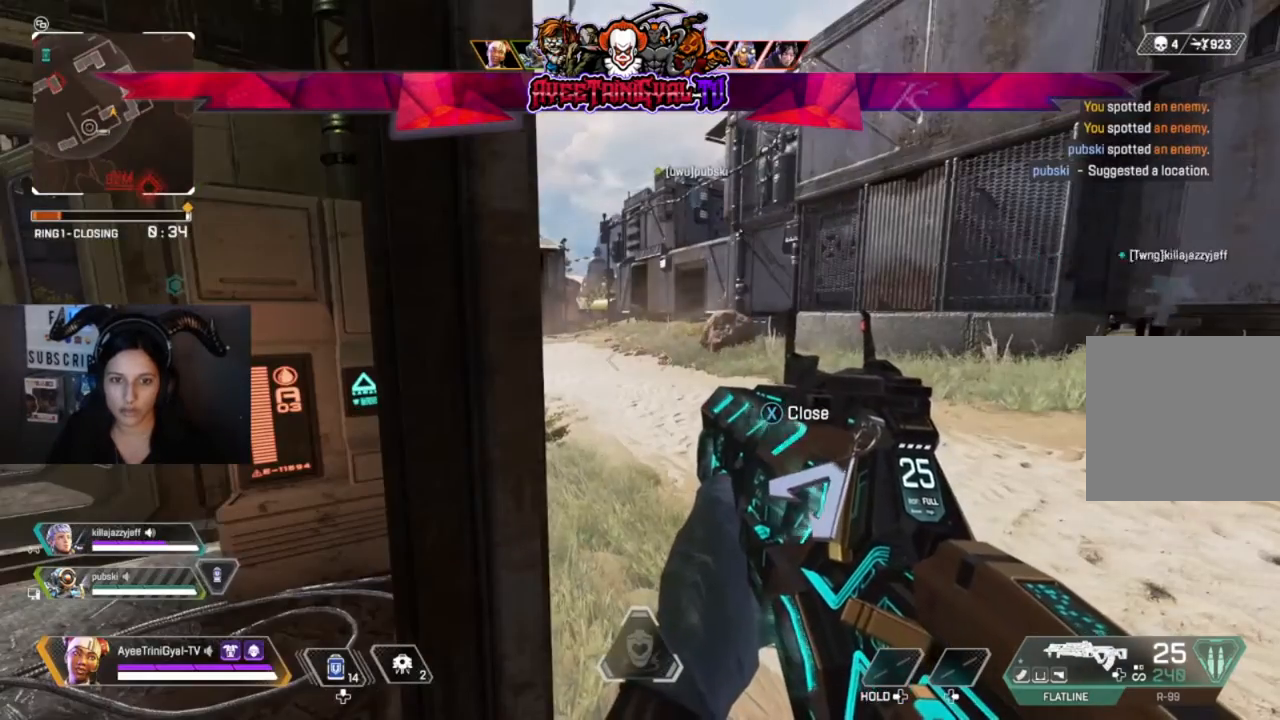
{"buttons": [], "left_stick": "center", "right_stick": "right", "events": [[500, "right_stick", "right"]]}
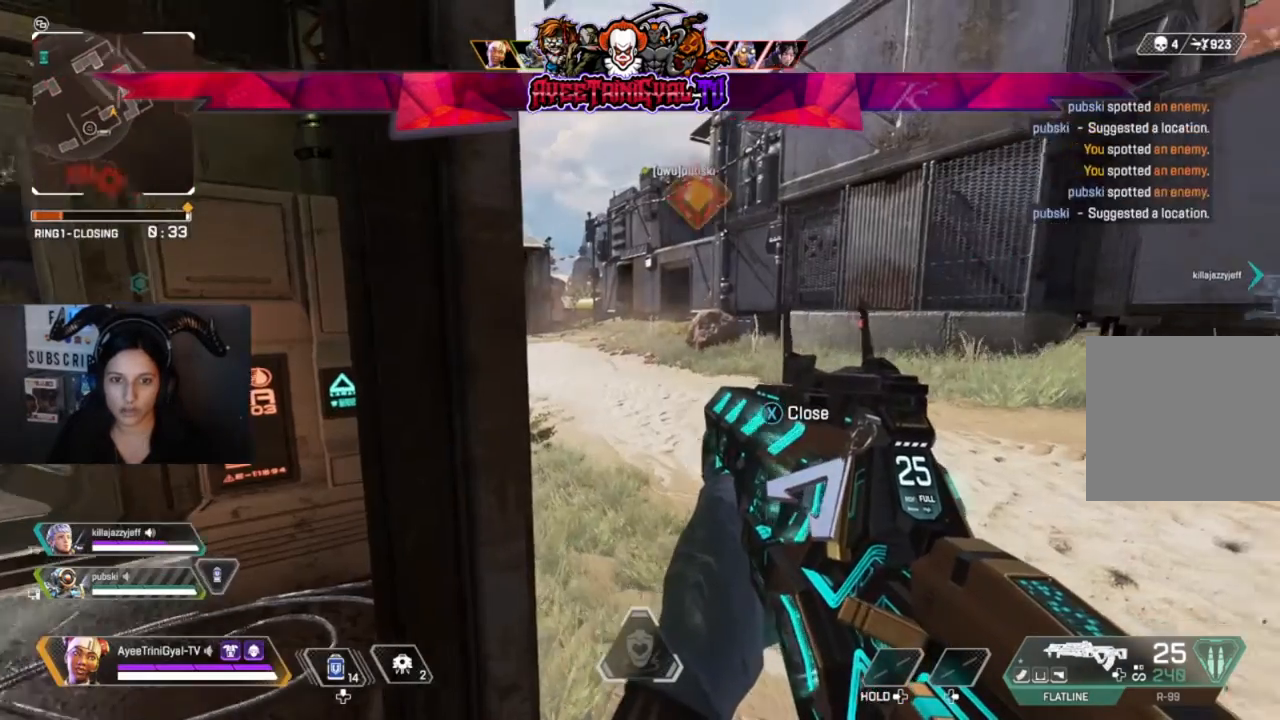
{"buttons": [], "left_stick": "center", "right_stick": "center", "events": [[167, "right_stick", "center"]]}
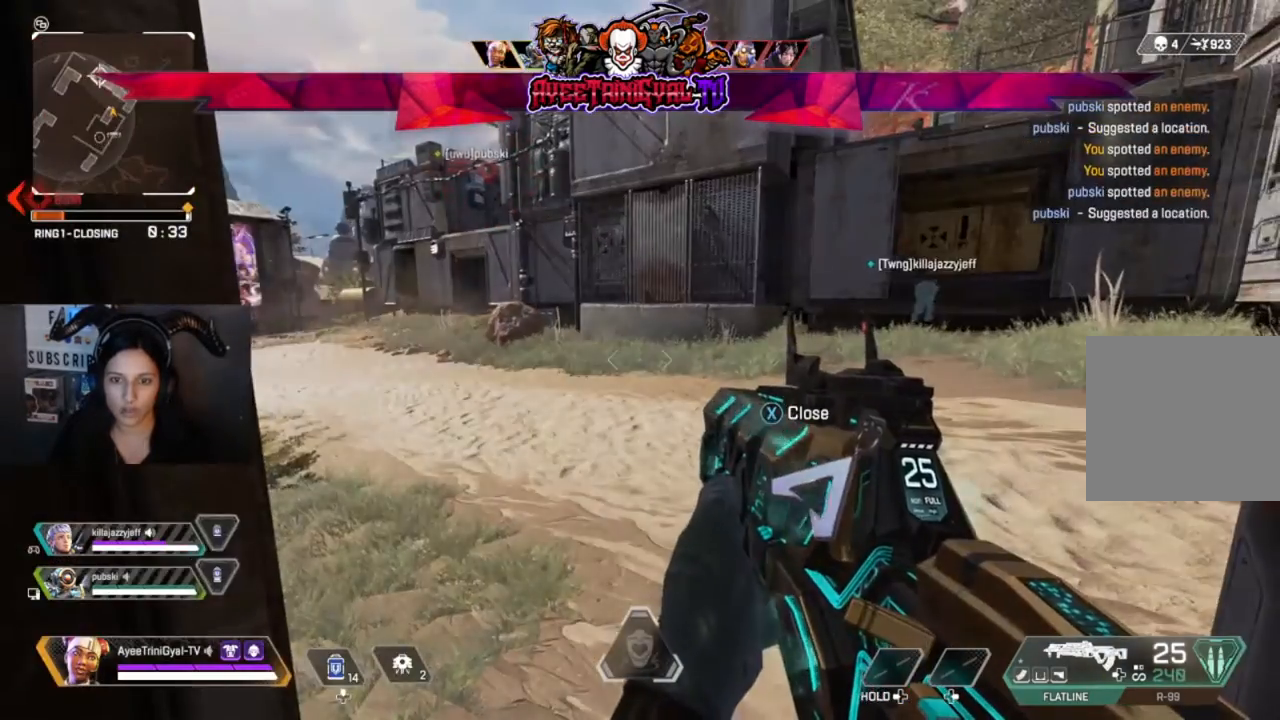
{"buttons": [], "left_stick": "center", "right_stick": "center", "events": [[200, "right_stick", "left"], [433, "right_stick", "center"]]}
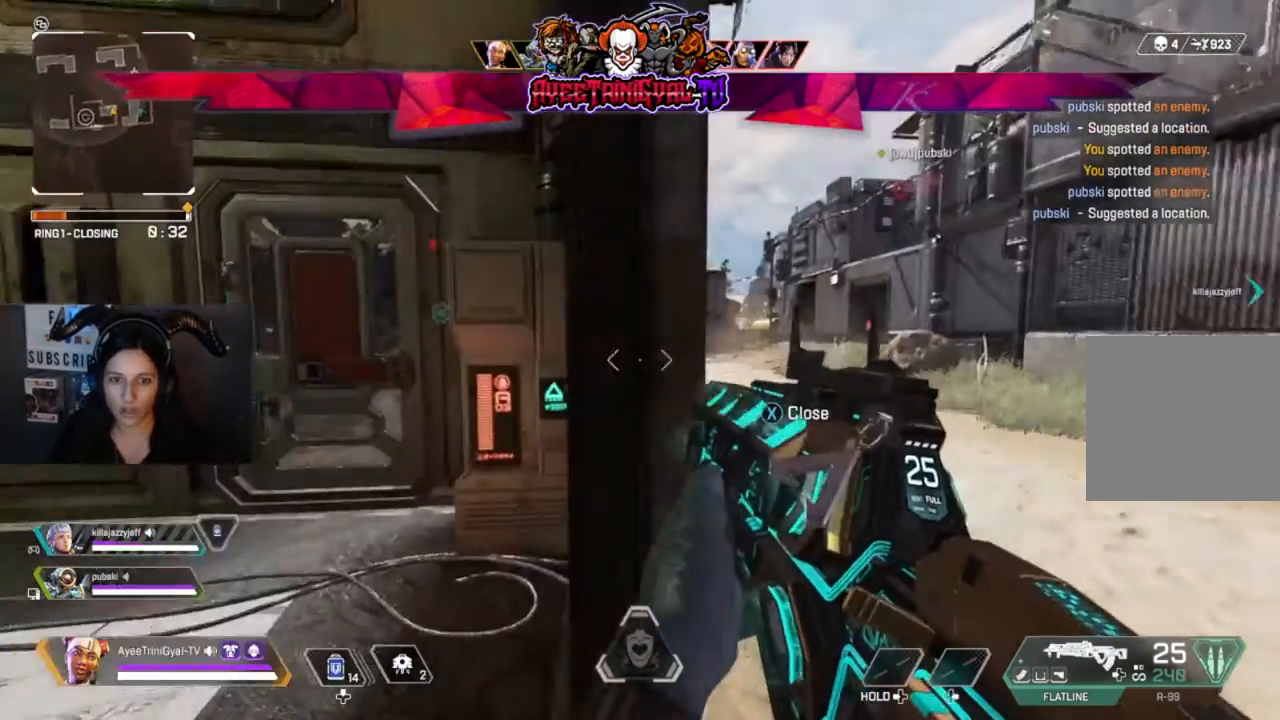
{"buttons": [], "left_stick": "center", "right_stick": "center", "events": [[33, "right_stick", "right"], [200, "right_stick", "center"], [300, "right_stick", "right"], [433, "right_stick", "center"]]}
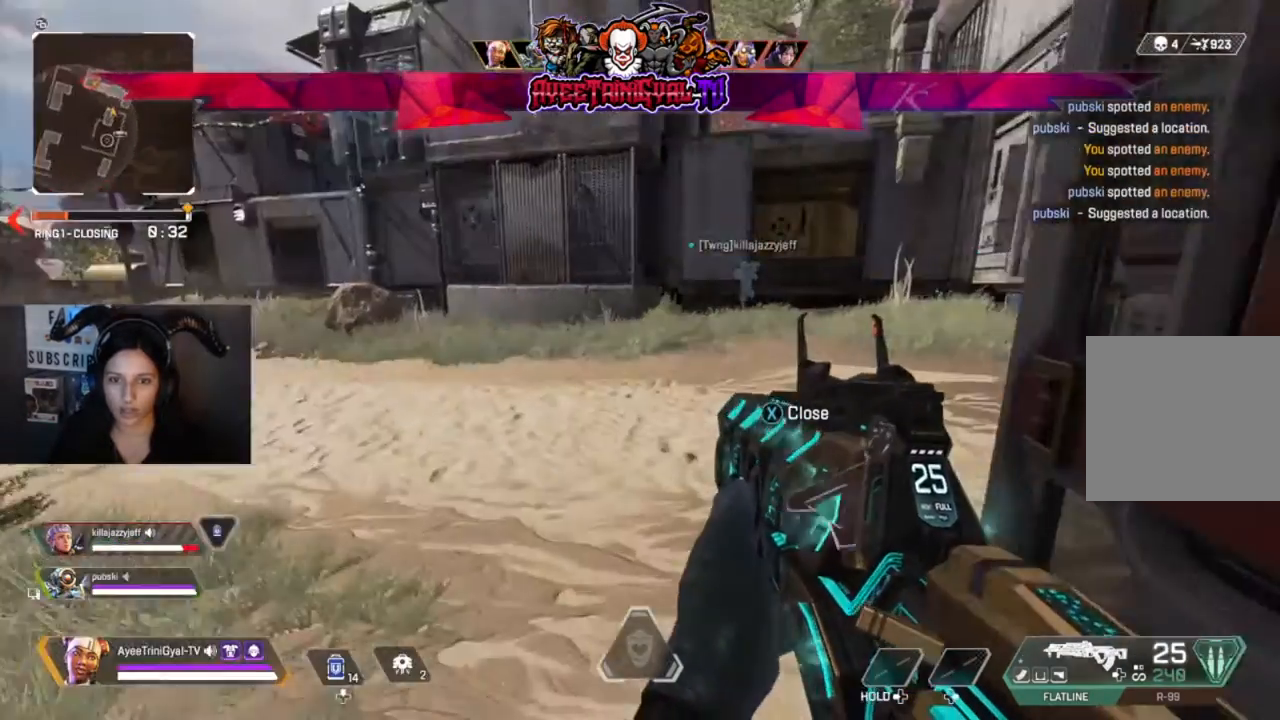
{"buttons": [], "left_stick": "up-right", "right_stick": "right", "events": [[100, "left_stick", "up"], [233, "L3", "down"], [233, "left_stick", "up-right"], [333, "right_stick", "right"], [500, "L3", "up"]]}
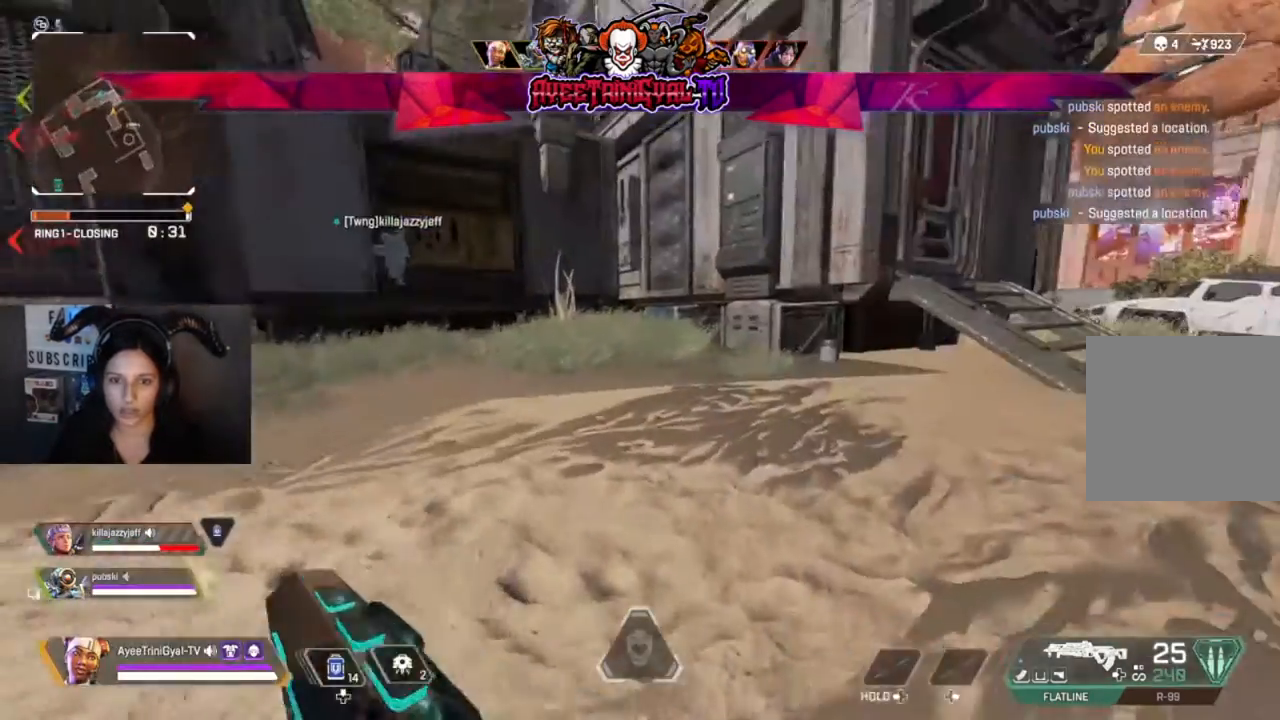
{"buttons": [], "left_stick": "up-right", "right_stick": "right", "events": [[67, "right_stick", "center"], [267, "right_stick", "right"]]}
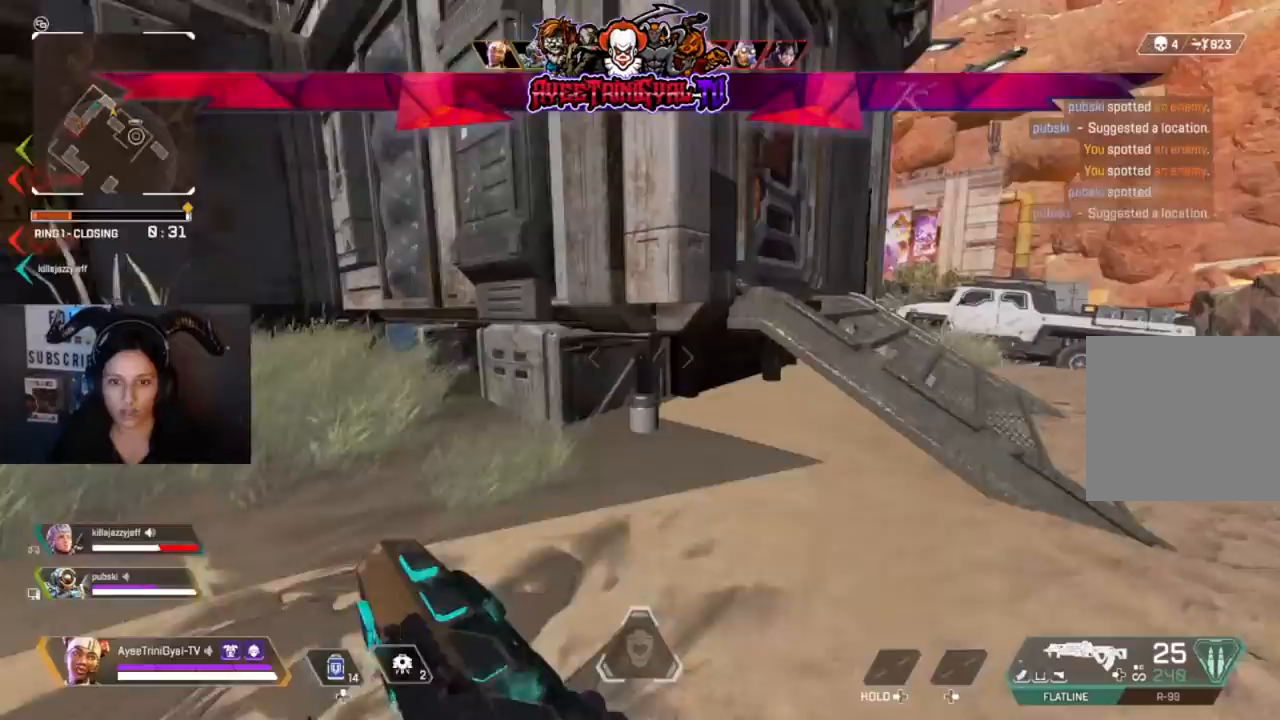
{"buttons": [], "left_stick": "up-right", "right_stick": "center", "events": [[67, "right_stick", "center"], [167, "right_stick", "right"], [367, "right_stick", "center"]]}
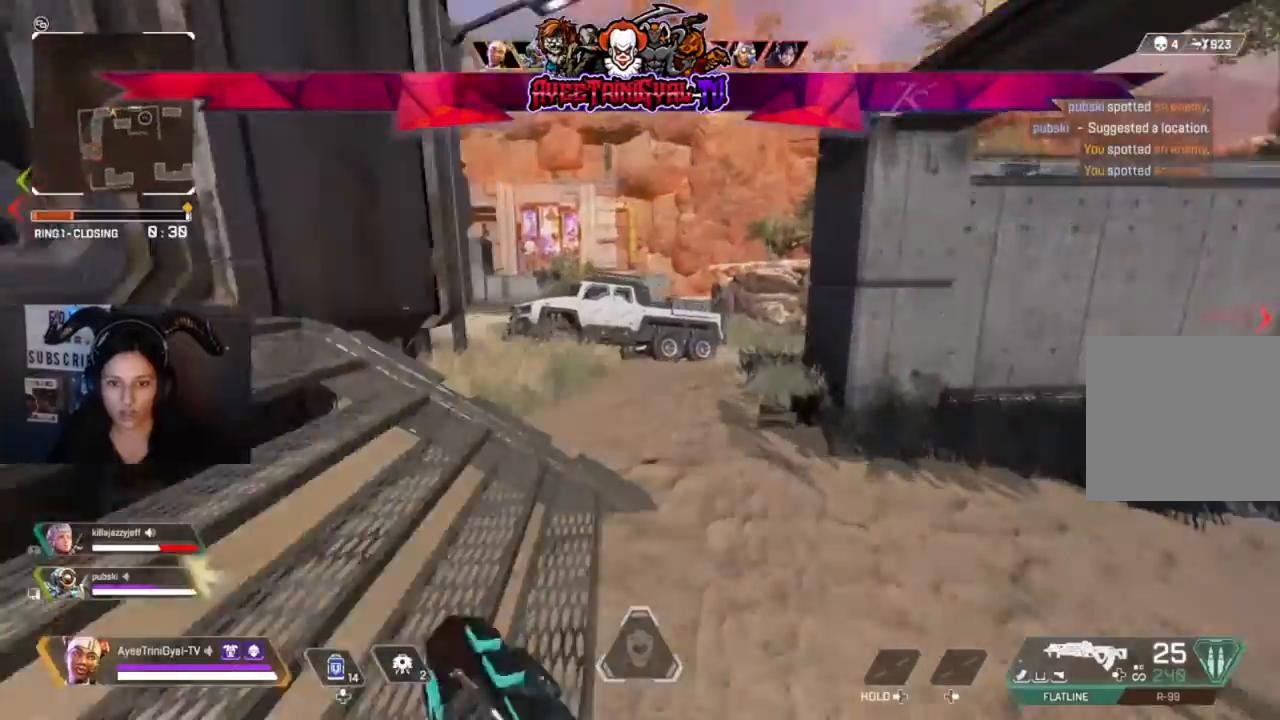
{"buttons": [], "left_stick": "up", "right_stick": "center", "events": [[33, "right_stick", "left"], [133, "right_stick", "center"], [267, "right_stick", "left"], [300, "left_stick", "up"], [433, "right_stick", "center"]]}
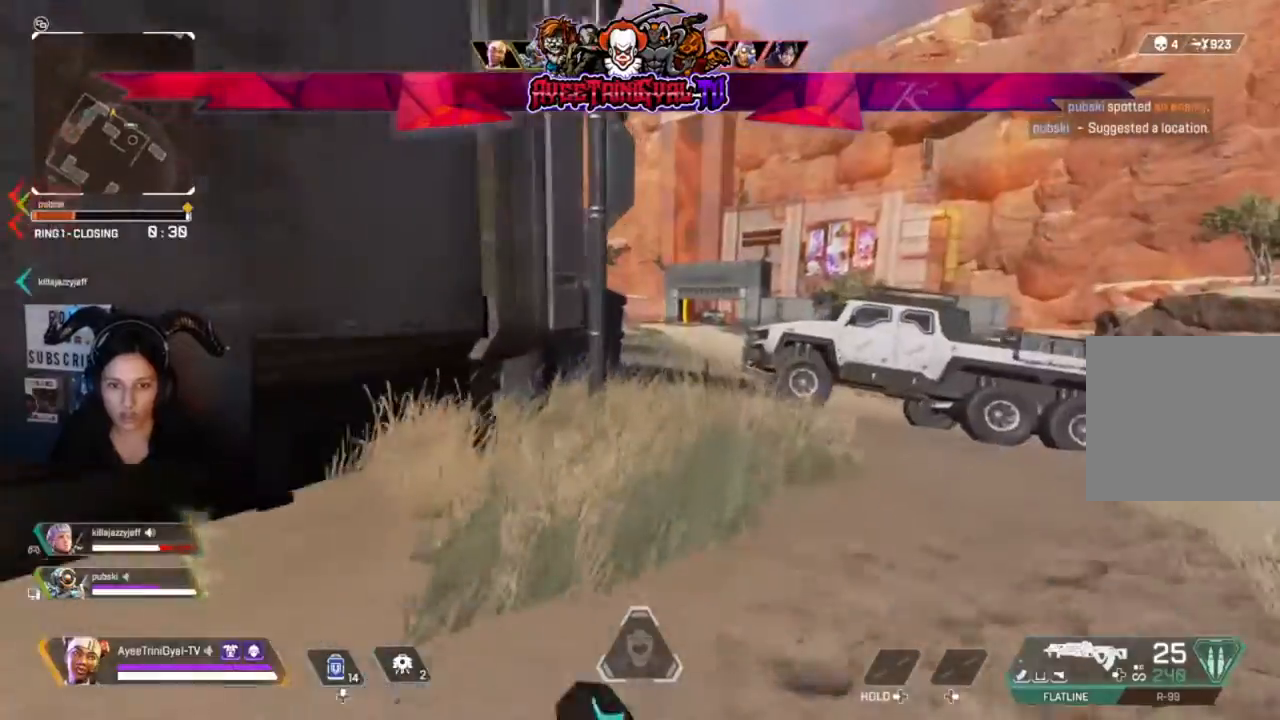
{"buttons": [], "left_stick": "up", "right_stick": "left", "events": [[333, "right_stick", "left"]]}
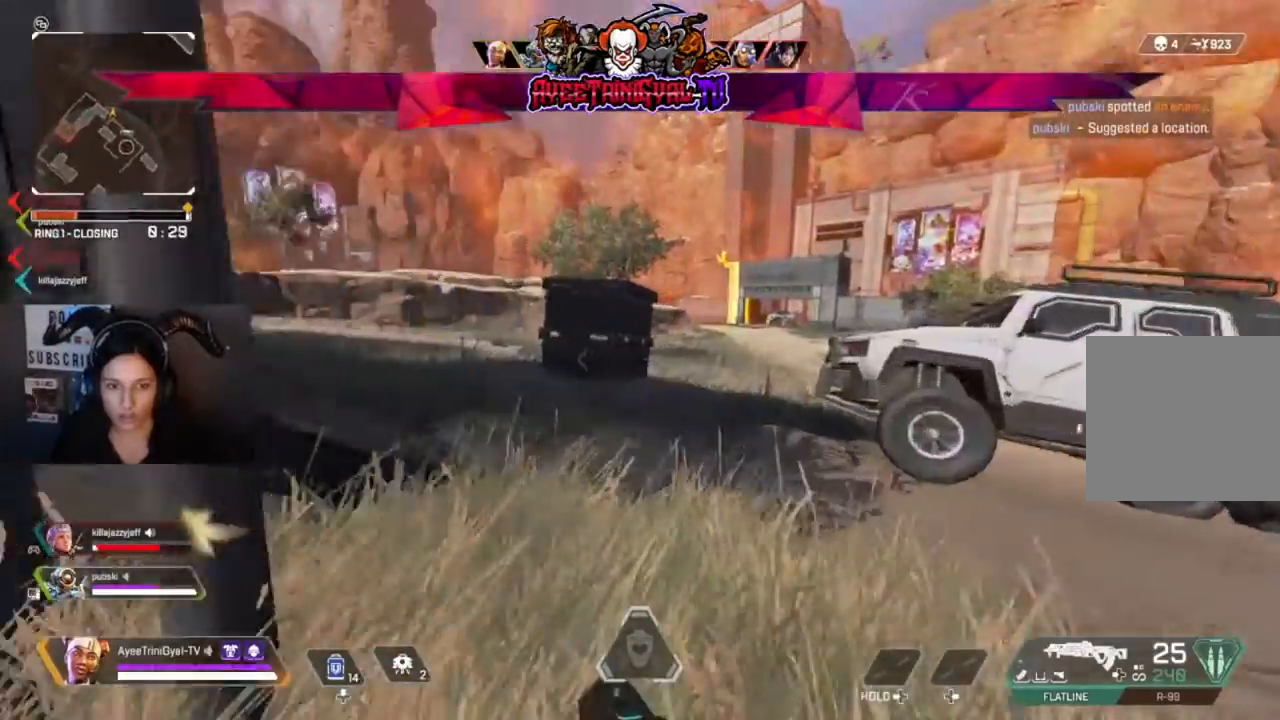
{"buttons": [], "left_stick": "up", "right_stick": "center", "events": [[300, "right_stick", "center"]]}
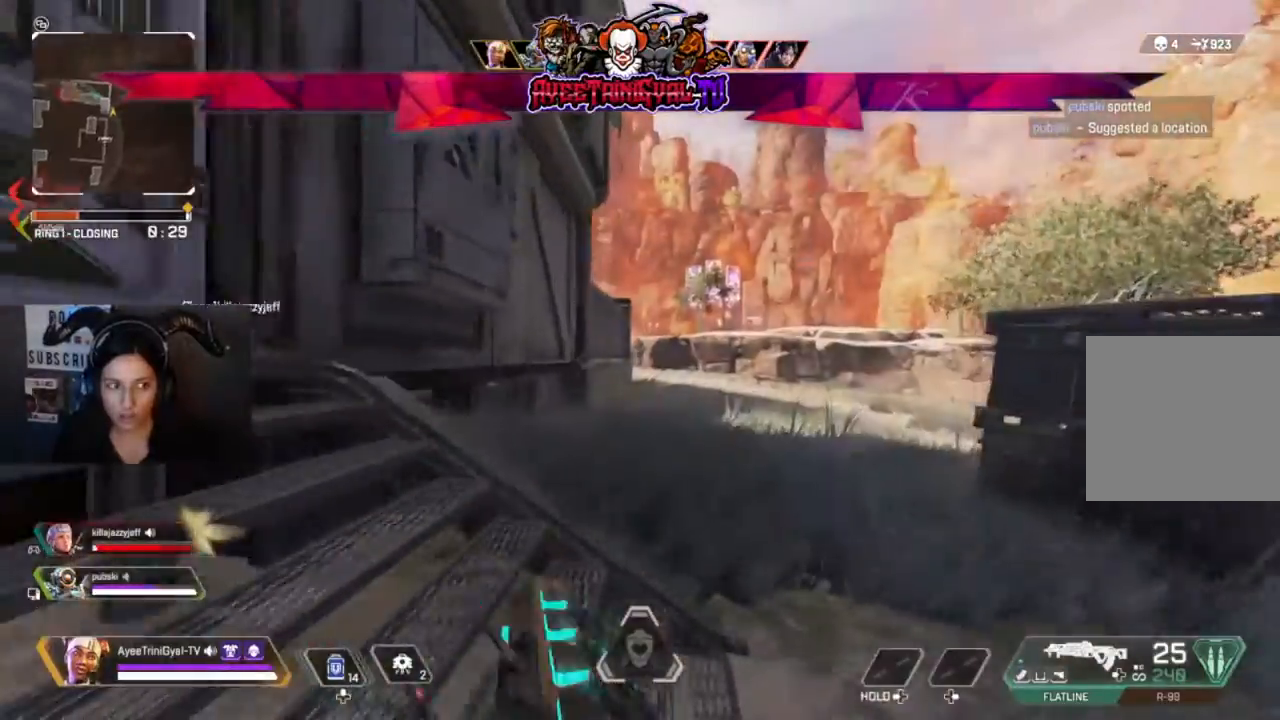
{"buttons": [], "left_stick": "up", "right_stick": "center", "events": []}
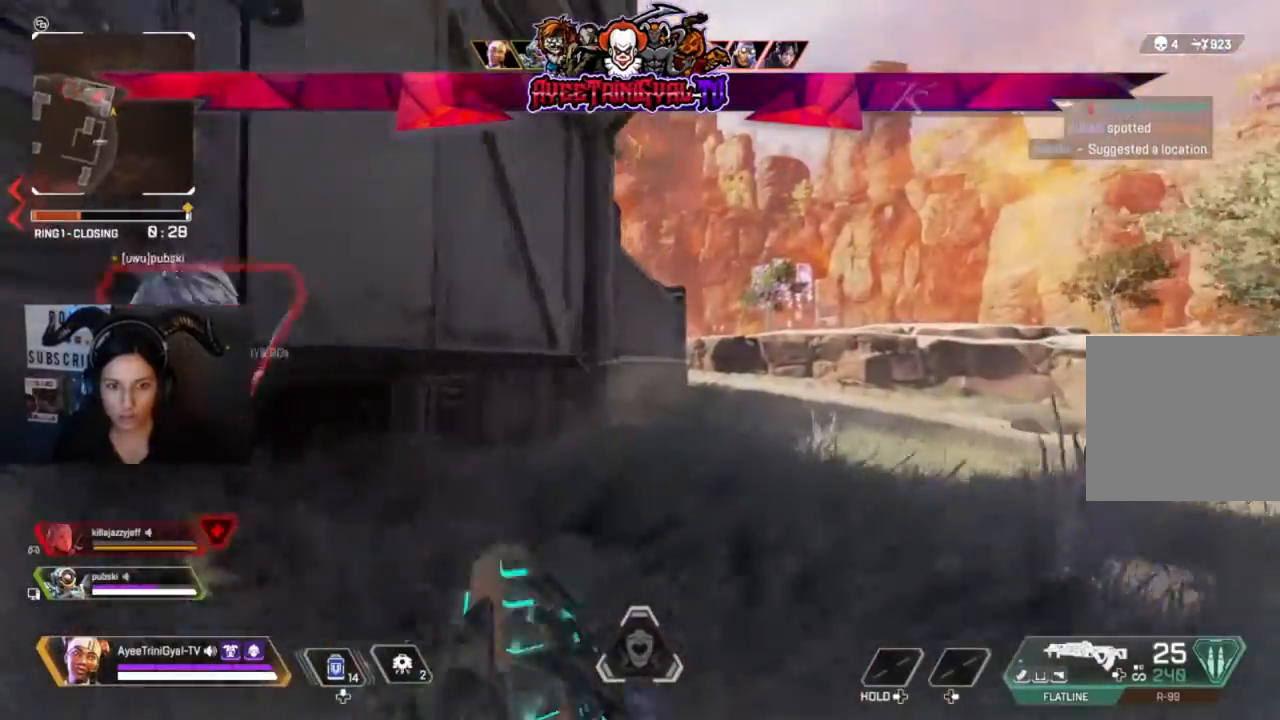
{"buttons": [], "left_stick": "up", "right_stick": "center", "events": [[167, "right_stick", "left"], [267, "right_stick", "center"]]}
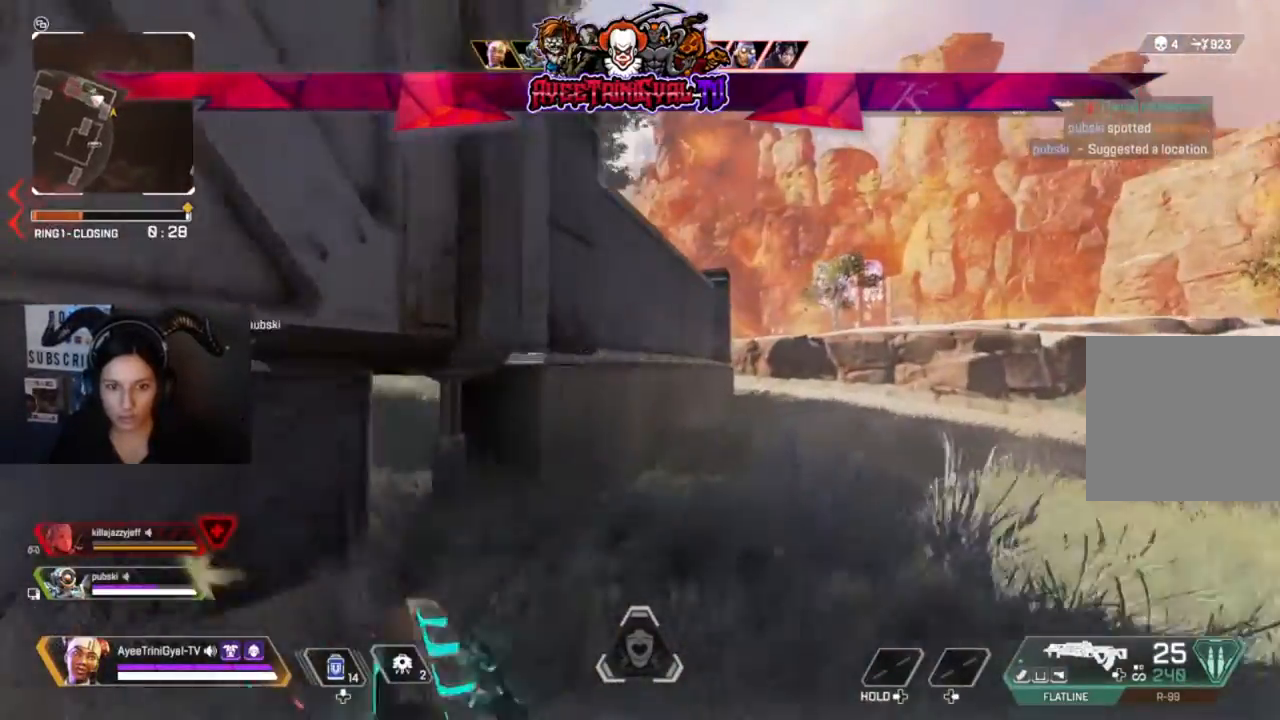
{"buttons": [], "left_stick": "up", "right_stick": "left", "events": [[233, "right_stick", "left"]]}
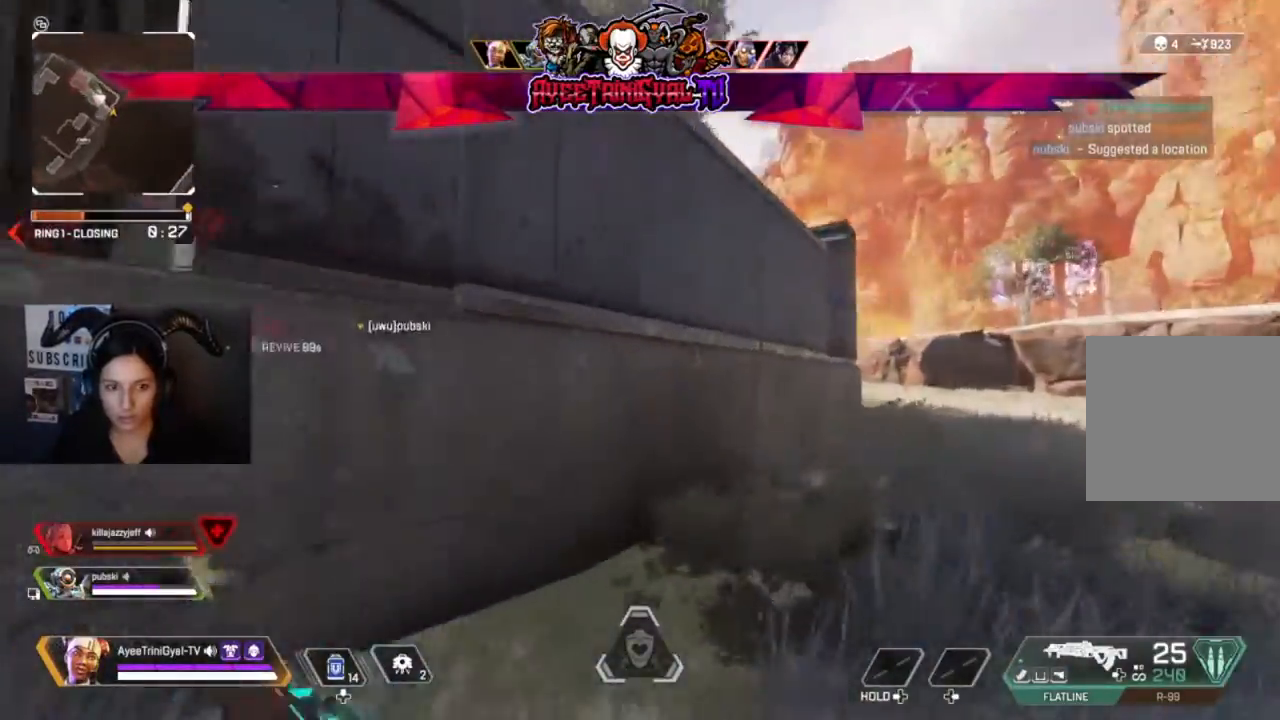
{"buttons": ["A"], "left_stick": "up", "right_stick": "center", "events": [[233, "right_stick", "center"], [333, "A", "down"]]}
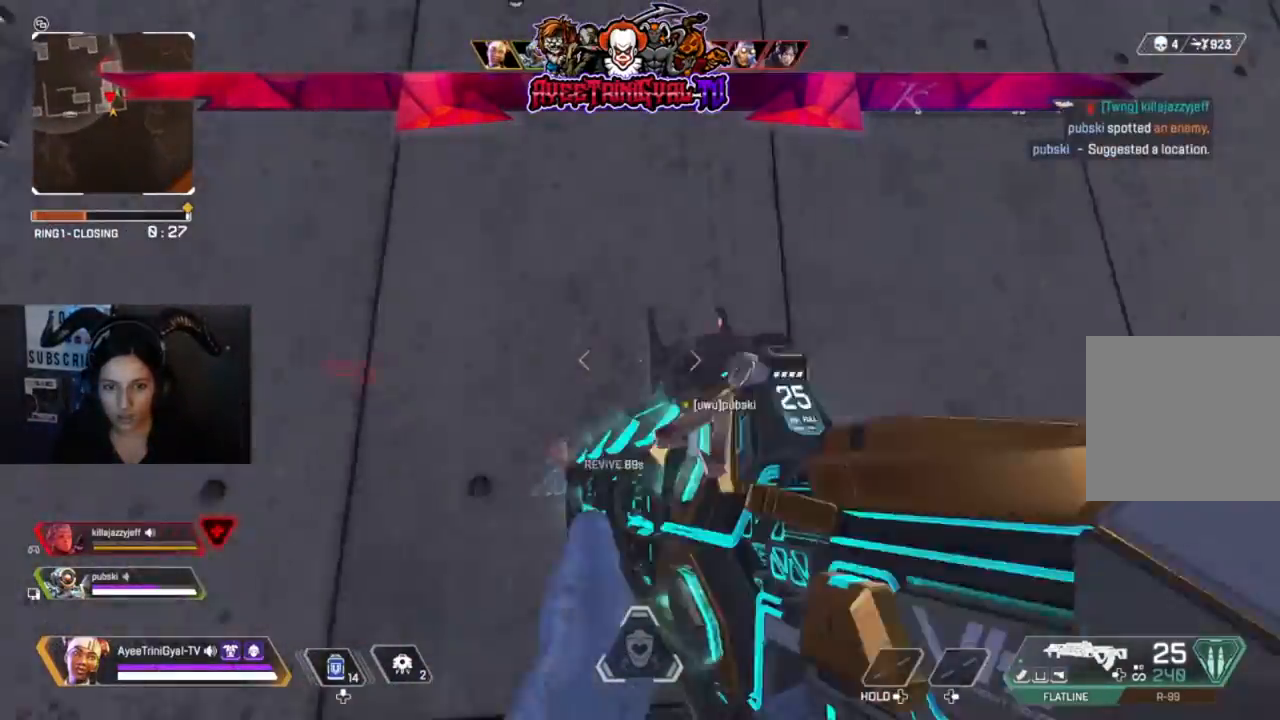
{"buttons": ["A"], "left_stick": "up", "right_stick": "center", "events": []}
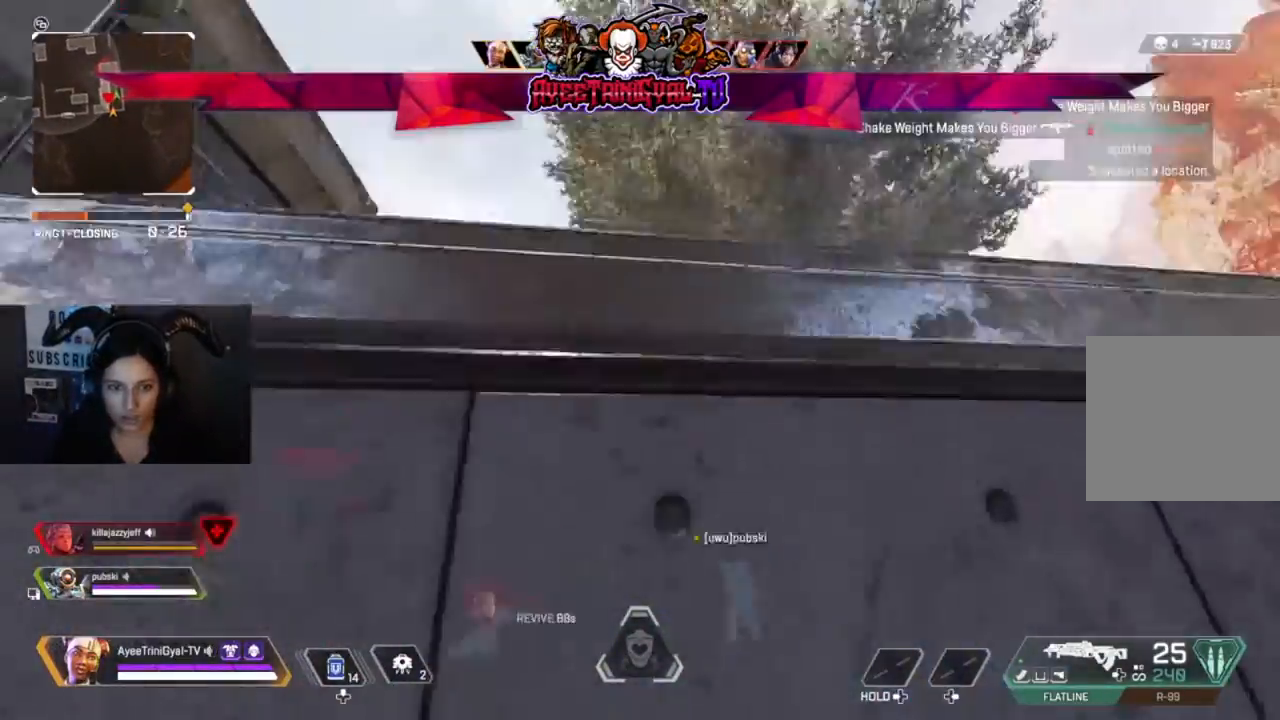
{"buttons": [], "left_stick": "up", "right_stick": "down", "events": [[200, "A", "up"], [367, "right_stick", "down"]]}
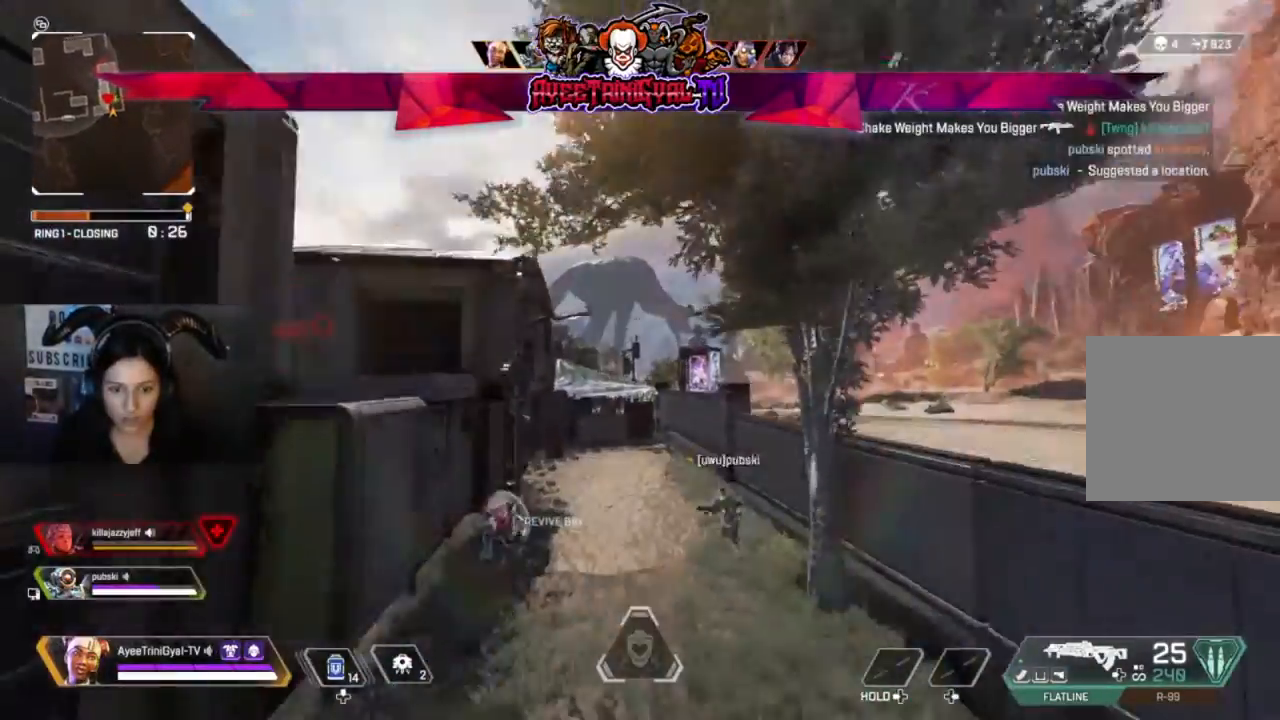
{"buttons": [], "left_stick": "center", "right_stick": "center", "events": [[133, "left_stick", "center"], [333, "right_stick", "center"]]}
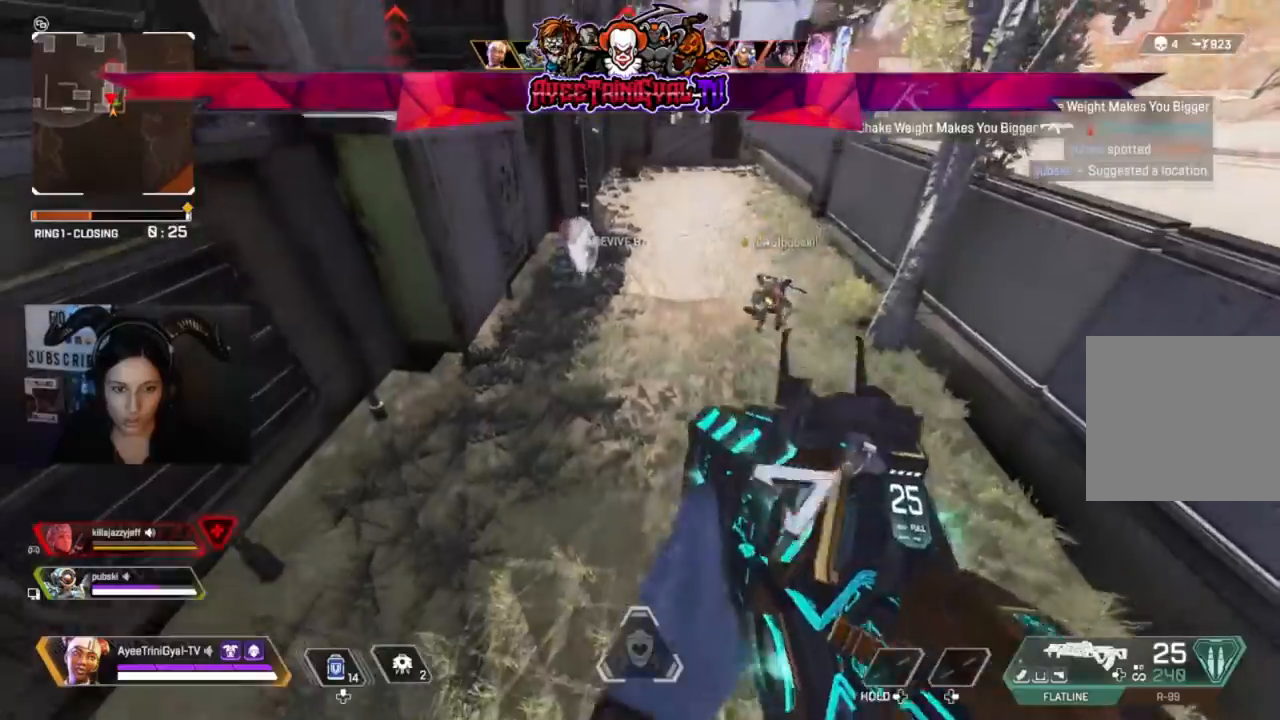
{"buttons": [], "left_stick": "up", "right_stick": "center", "events": [[33, "right_stick", "up"], [67, "left_stick", "up"], [433, "right_stick", "center"]]}